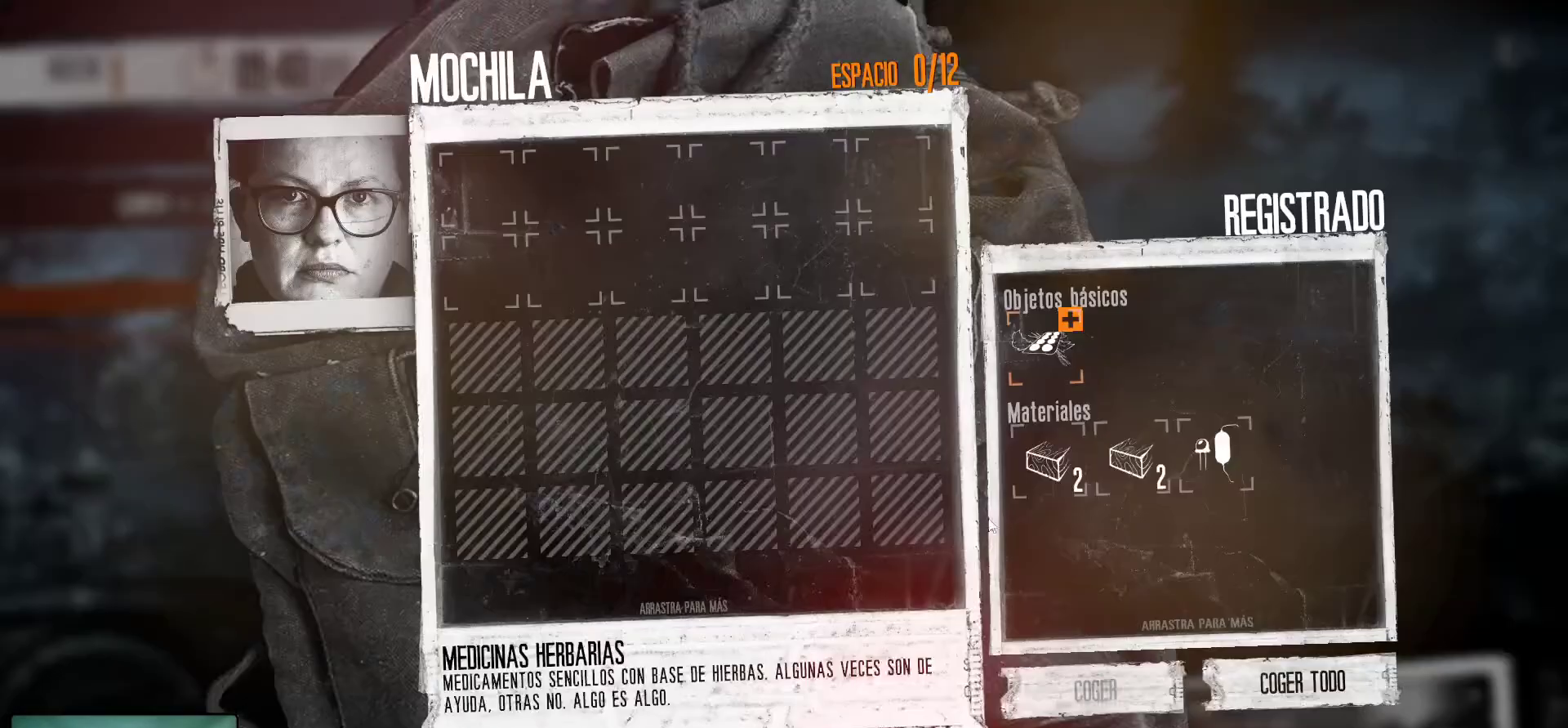
Gameplay with keyboard and mouse; each line is a JSON object with the keys and mouse buttons held at the frame after it. "events" lists presses ("down") and releases ("up") of "1", "2", "3", "4", "5", "a", "alt", "c", "caps_lock", "ctrl", "d", "e", "f", "g", "q", "r", "s", "shift", "space", "t", "tab", "v", "w", "x", "z", "mouse_left", "mouse_wheel" and "mouse_right" between this image and that frame as [ms after this image, input, new state], when the widget could be followed in between. "mouse_left", "mouse_wheel", "mouse_right" = the "left", "wheel", "right" buttons of the "mouse" list. No other keys are recorded. "wheel" means that the mouse wheel is clicked or scrolled. "mouse_move" is the direction in which the mouse moves at that frame (one of eight, or "still"), when it could be read.
{"keys": [], "mouse": [], "mouse_move": "right", "events": []}
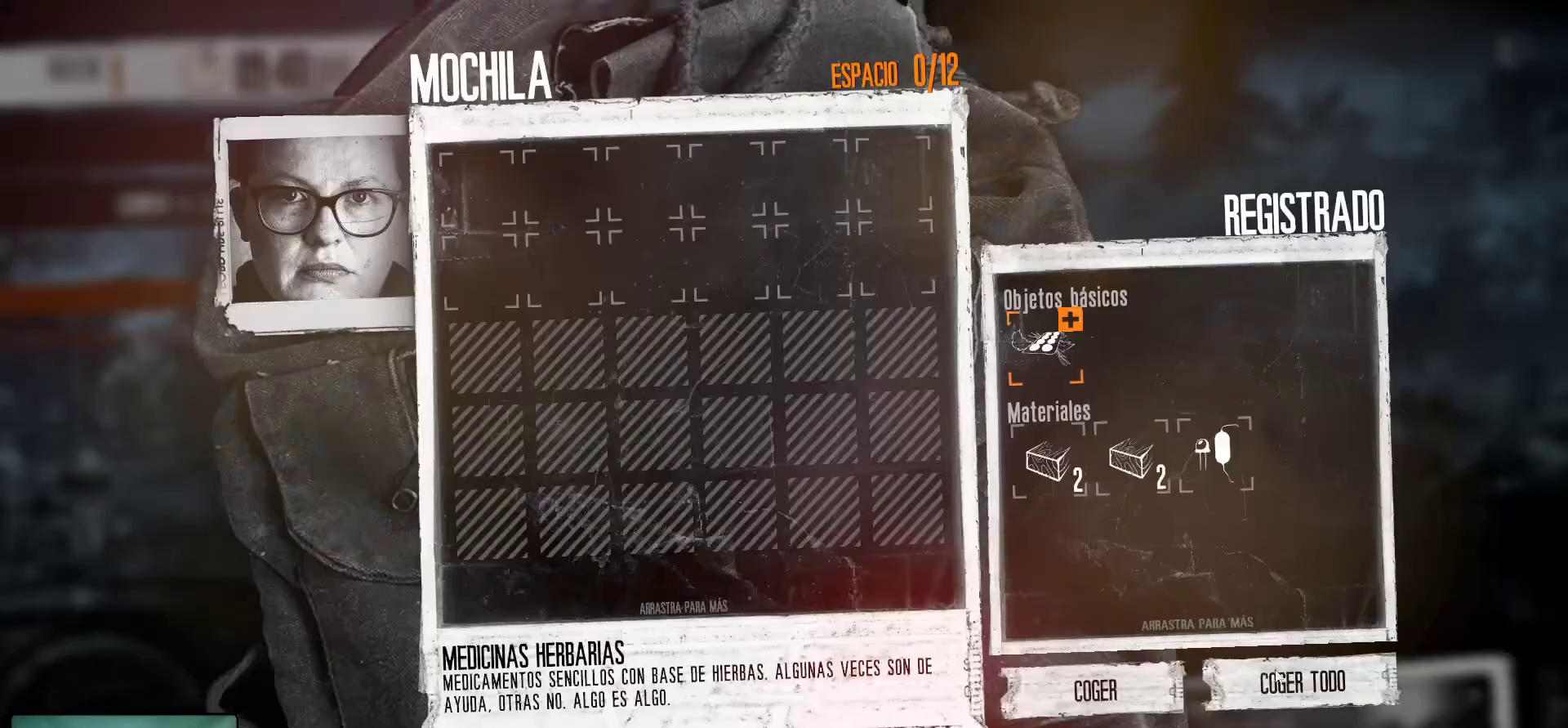
{"keys": [], "mouse": [], "mouse_move": "still", "events": [[333, "mouse_left", "down"], [467, "mouse_left", "up"]]}
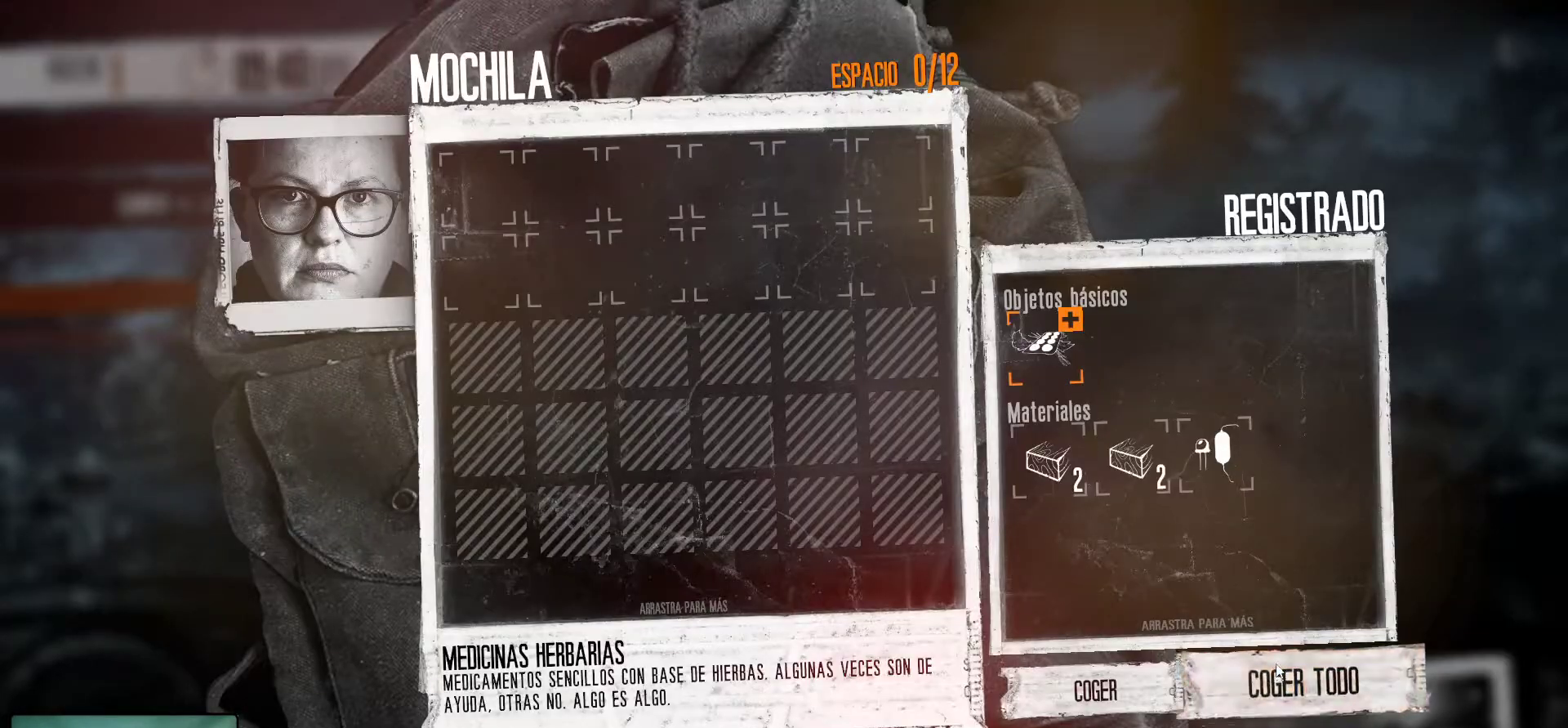
{"keys": [], "mouse": [], "mouse_move": "up-left", "events": []}
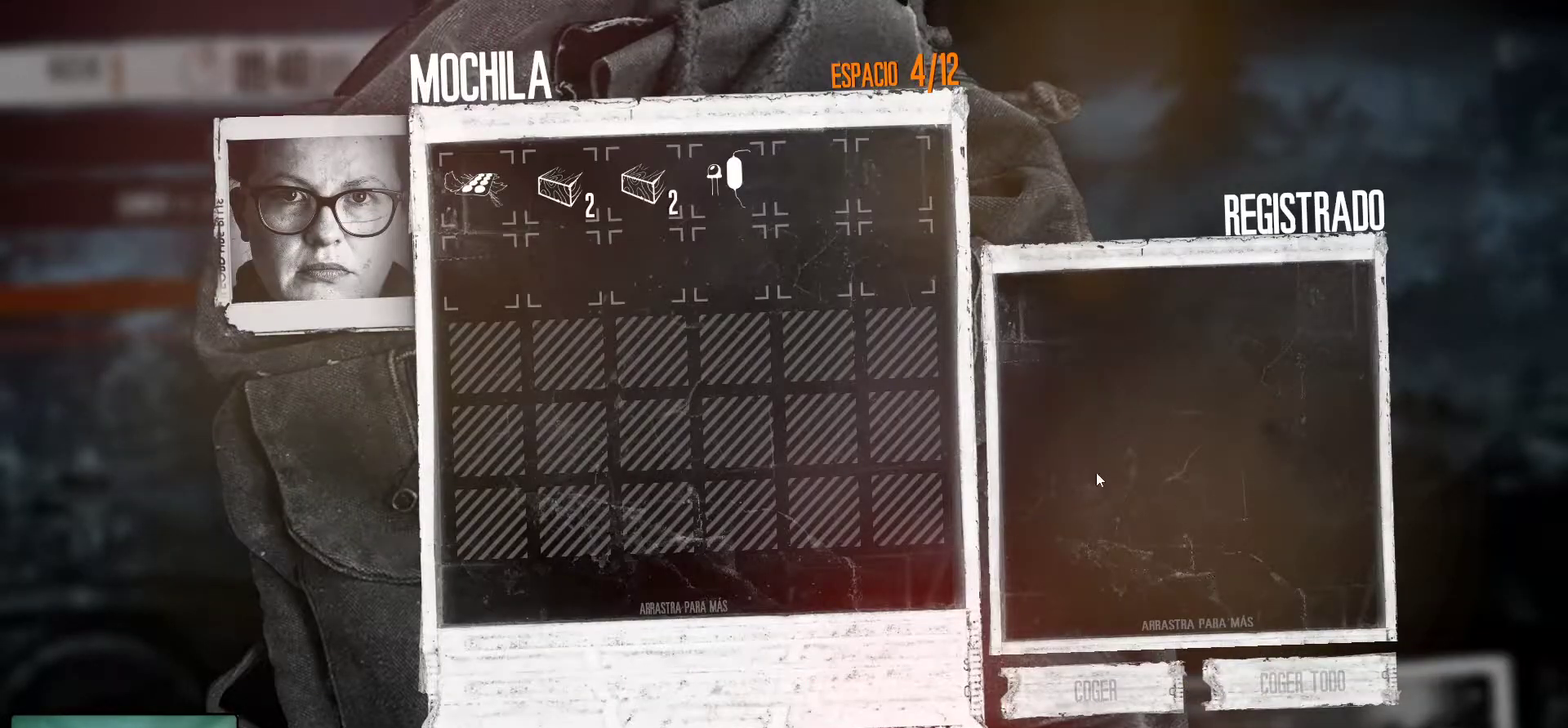
{"keys": [], "mouse": [], "mouse_move": "up-right", "events": []}
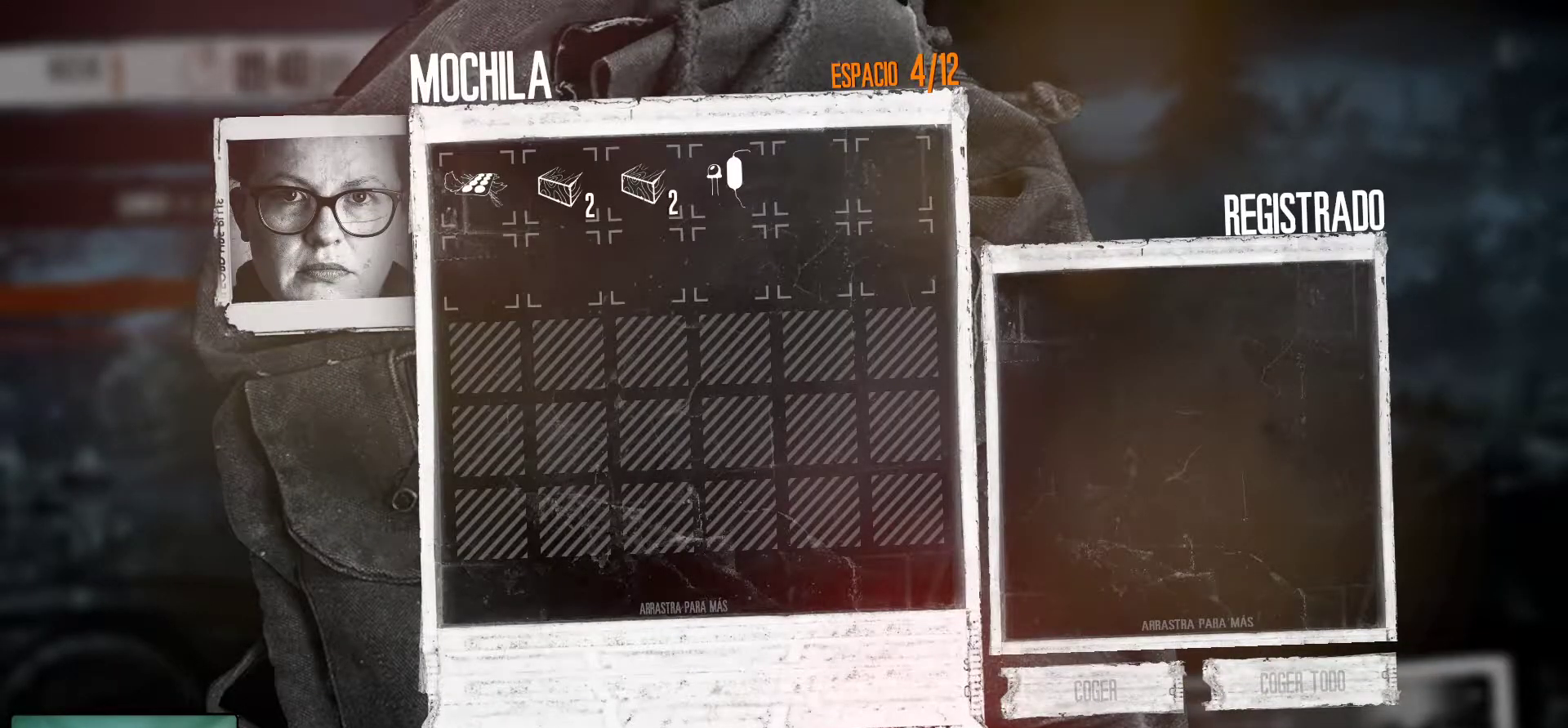
{"keys": [], "mouse": [], "mouse_move": "up-right", "events": [[100, "mouse_left", "down"], [233, "mouse_left", "up"]]}
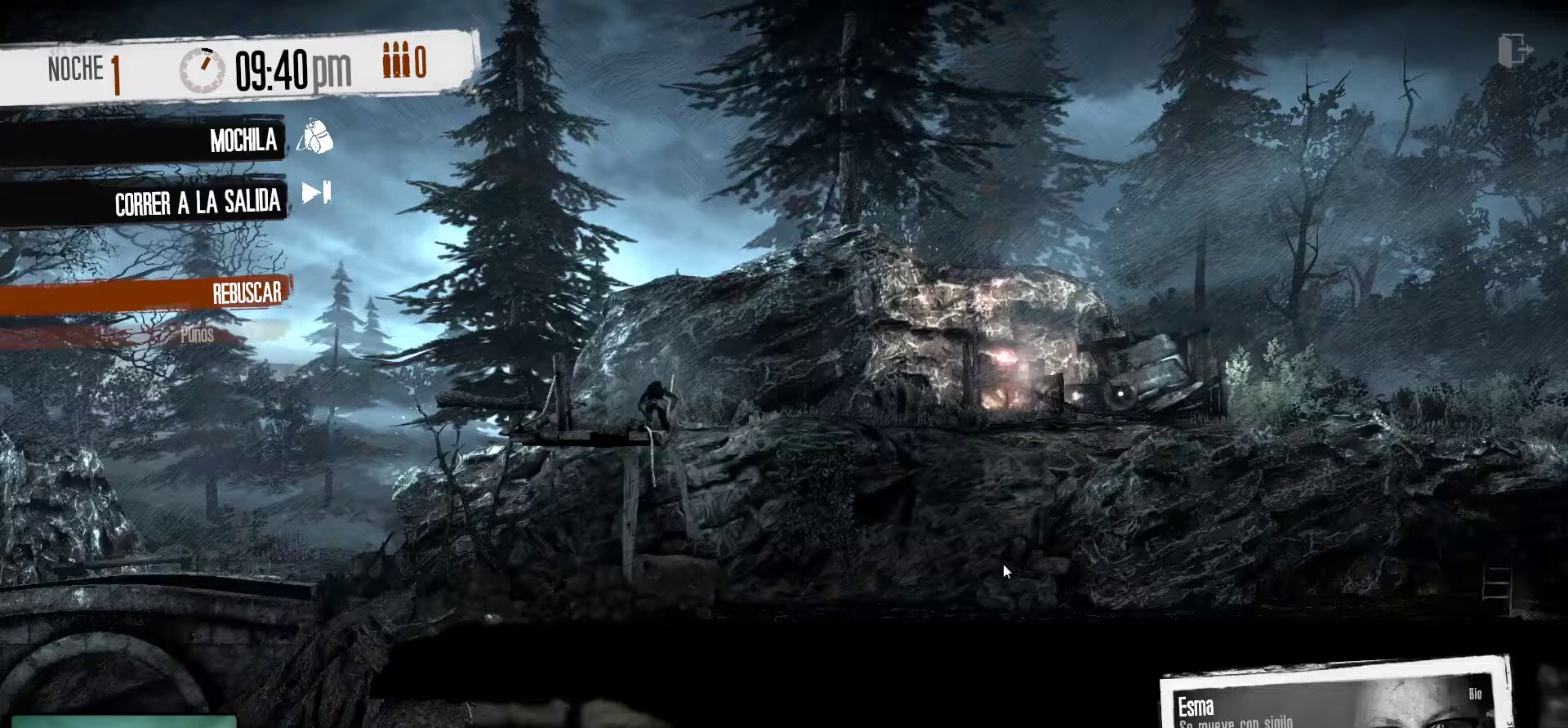
{"keys": [], "mouse": [], "mouse_move": "still", "events": []}
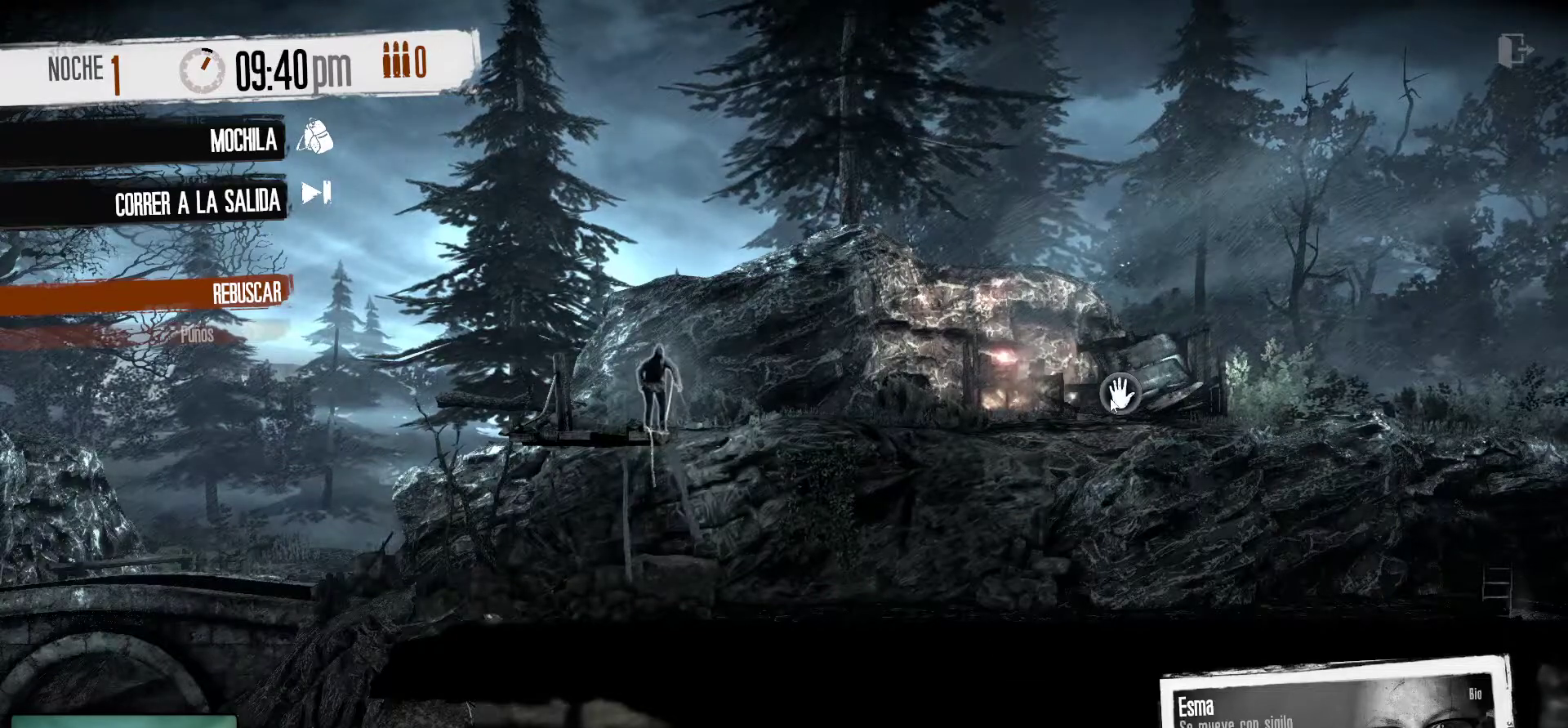
{"keys": [], "mouse": [], "mouse_move": "still", "events": [[83, "mouse_left", "down"], [217, "mouse_left", "up"]]}
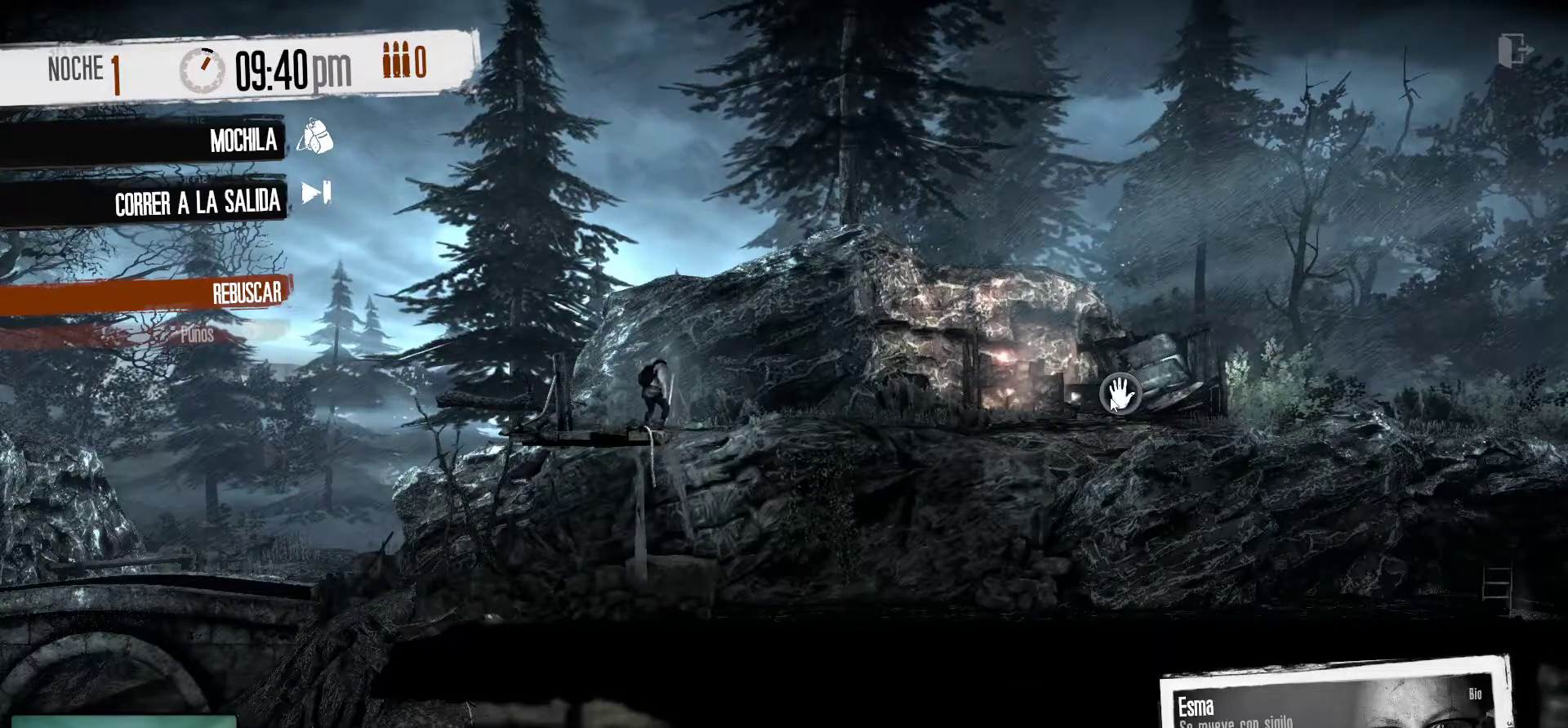
{"keys": [], "mouse": [], "mouse_move": "still", "events": []}
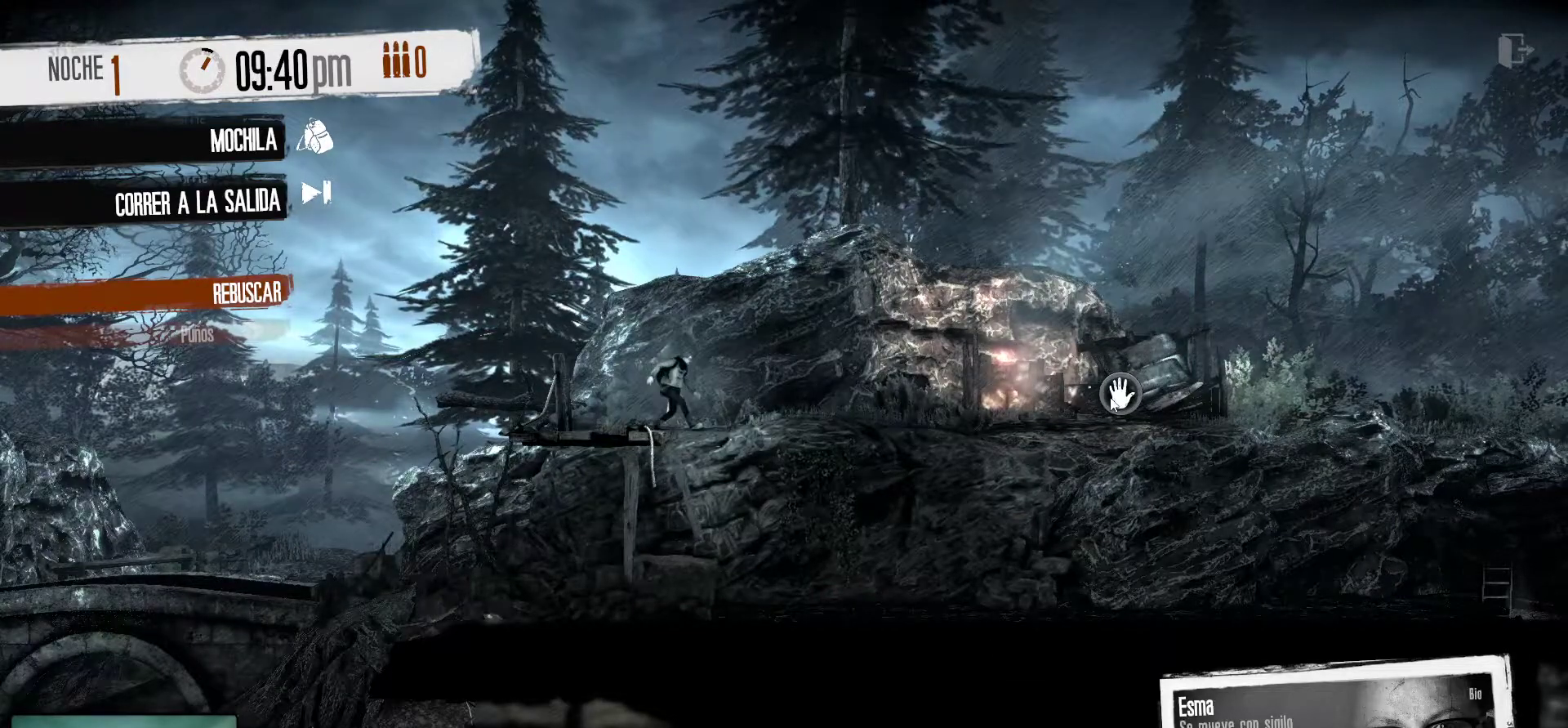
{"keys": [], "mouse": [], "mouse_move": "still", "events": []}
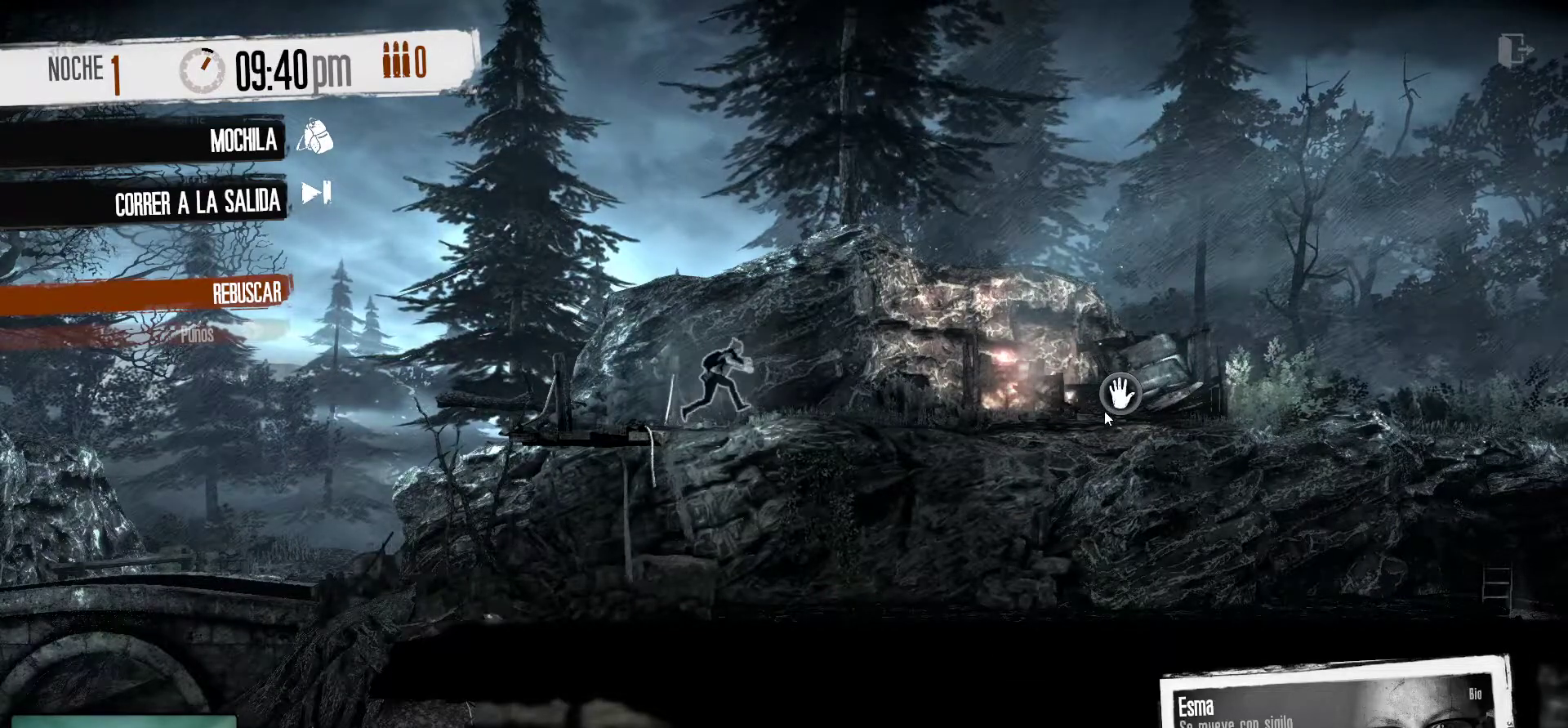
{"keys": [], "mouse": [], "mouse_move": "still", "events": []}
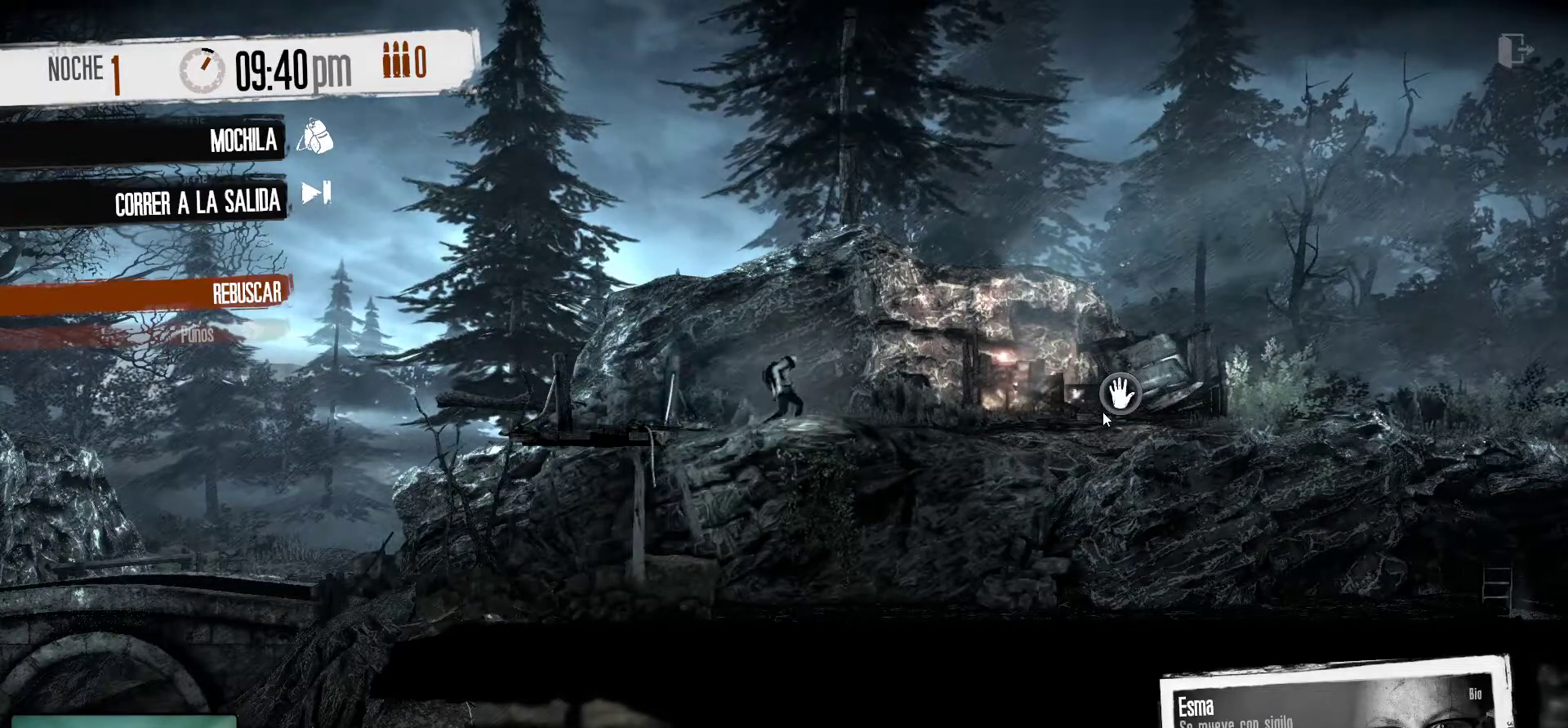
{"keys": [], "mouse": [], "mouse_move": "still", "events": []}
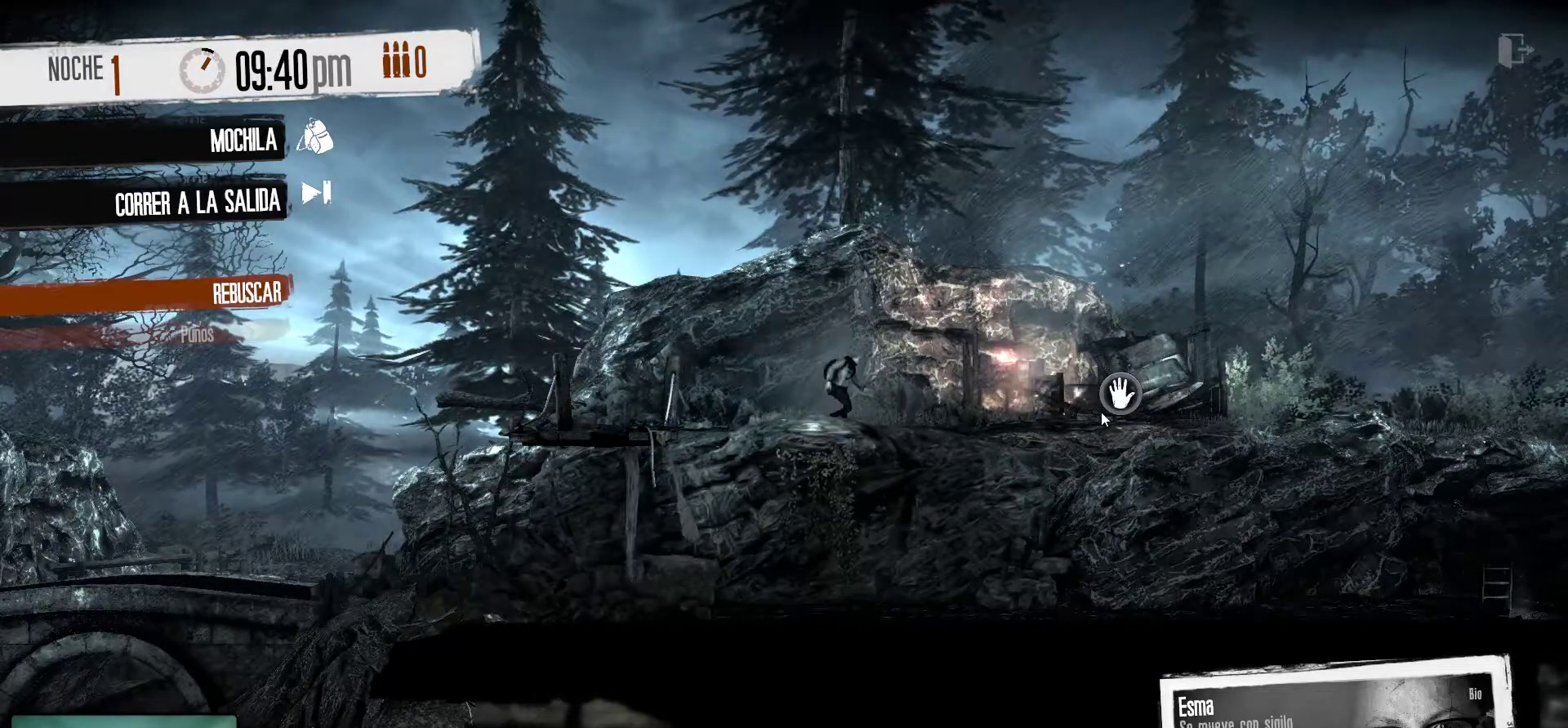
{"keys": [], "mouse": [], "mouse_move": "still", "events": []}
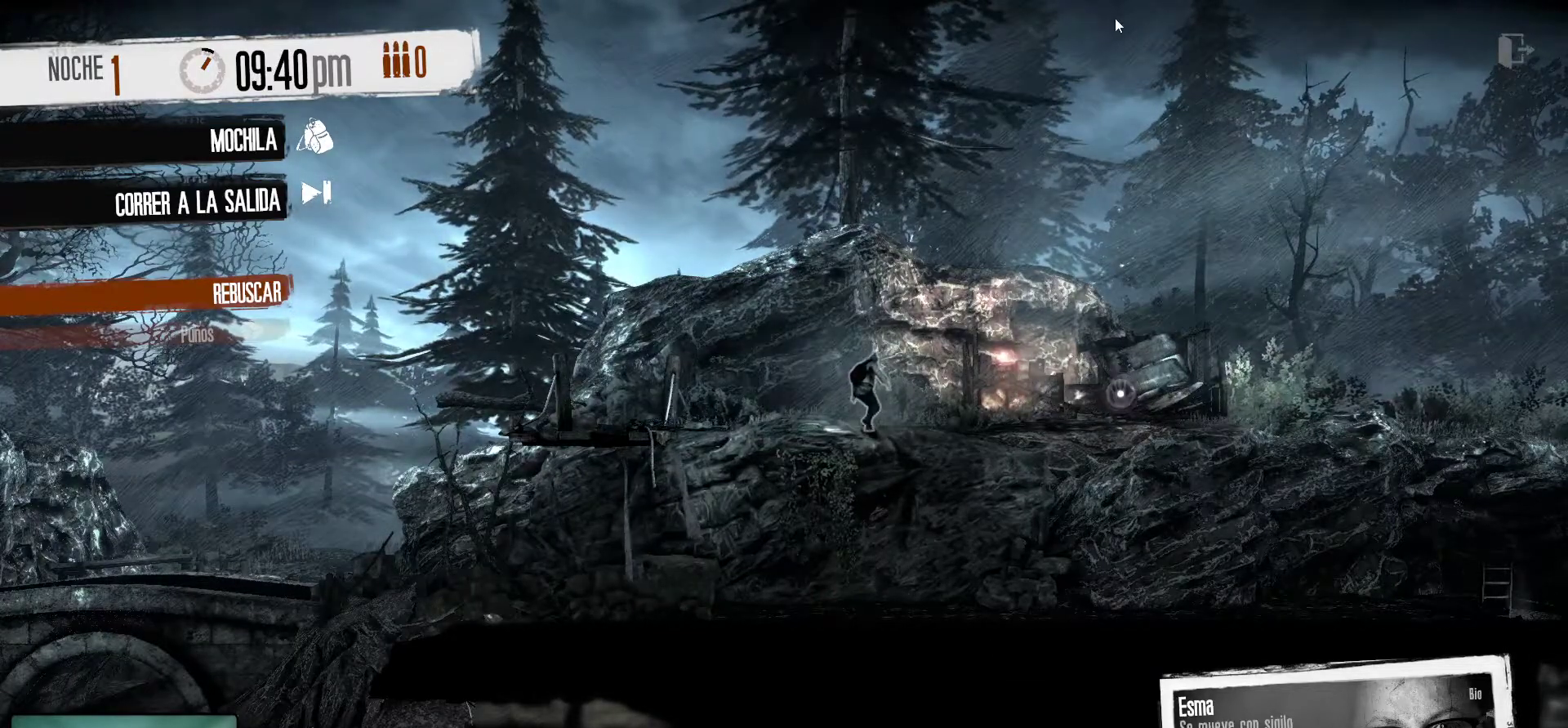
{"keys": [], "mouse": [], "mouse_move": "still", "events": []}
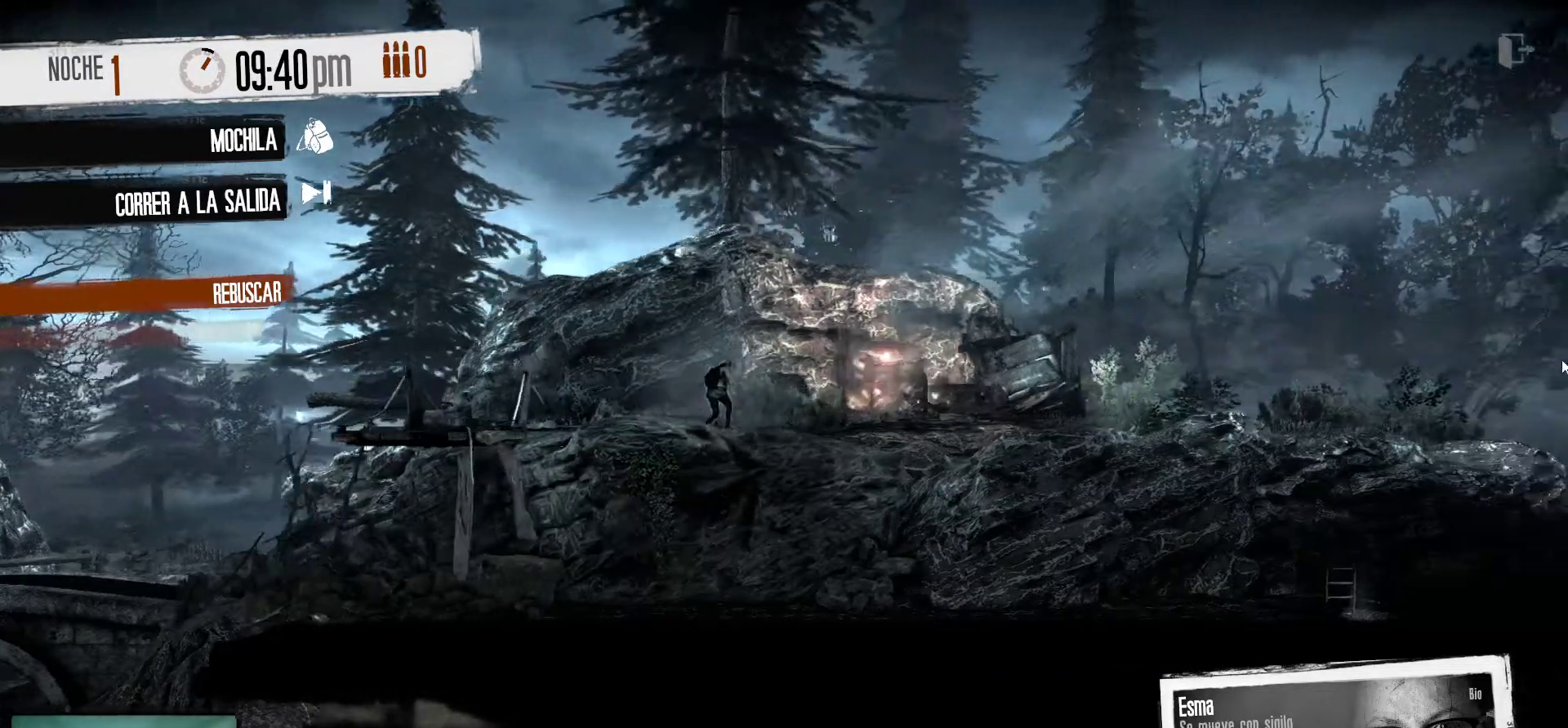
{"keys": [], "mouse": [], "mouse_move": "left", "events": []}
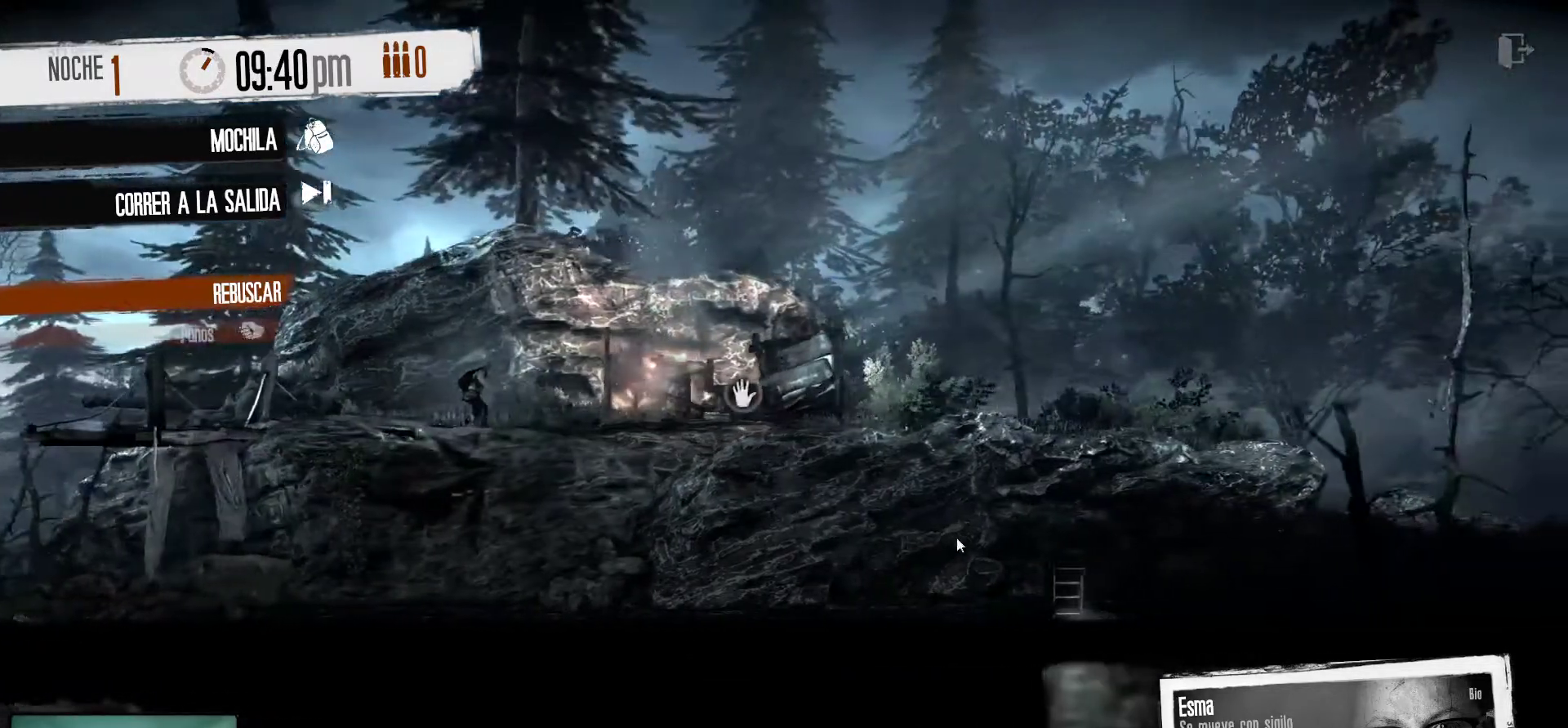
{"keys": [], "mouse": [], "mouse_move": "left", "events": []}
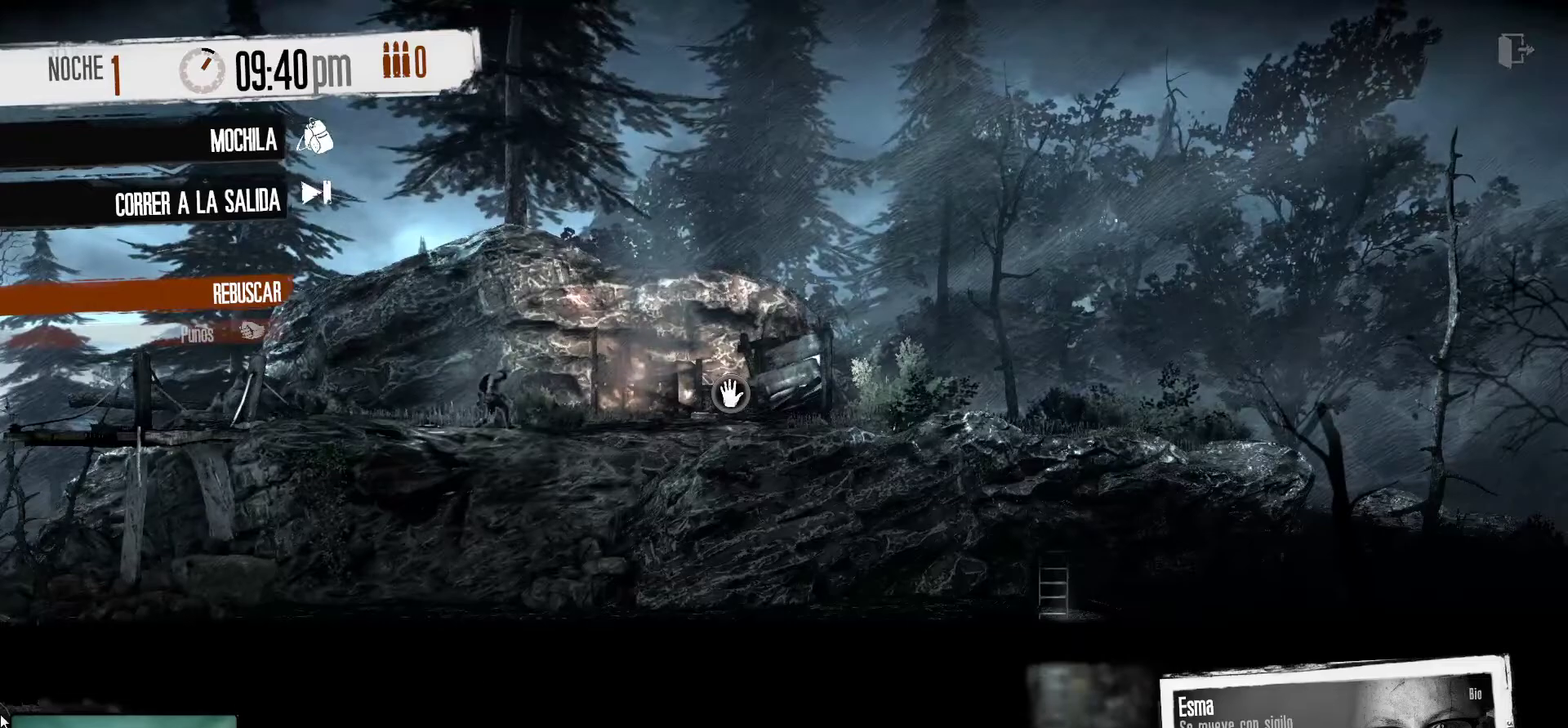
{"keys": [], "mouse": [], "mouse_move": "still", "events": []}
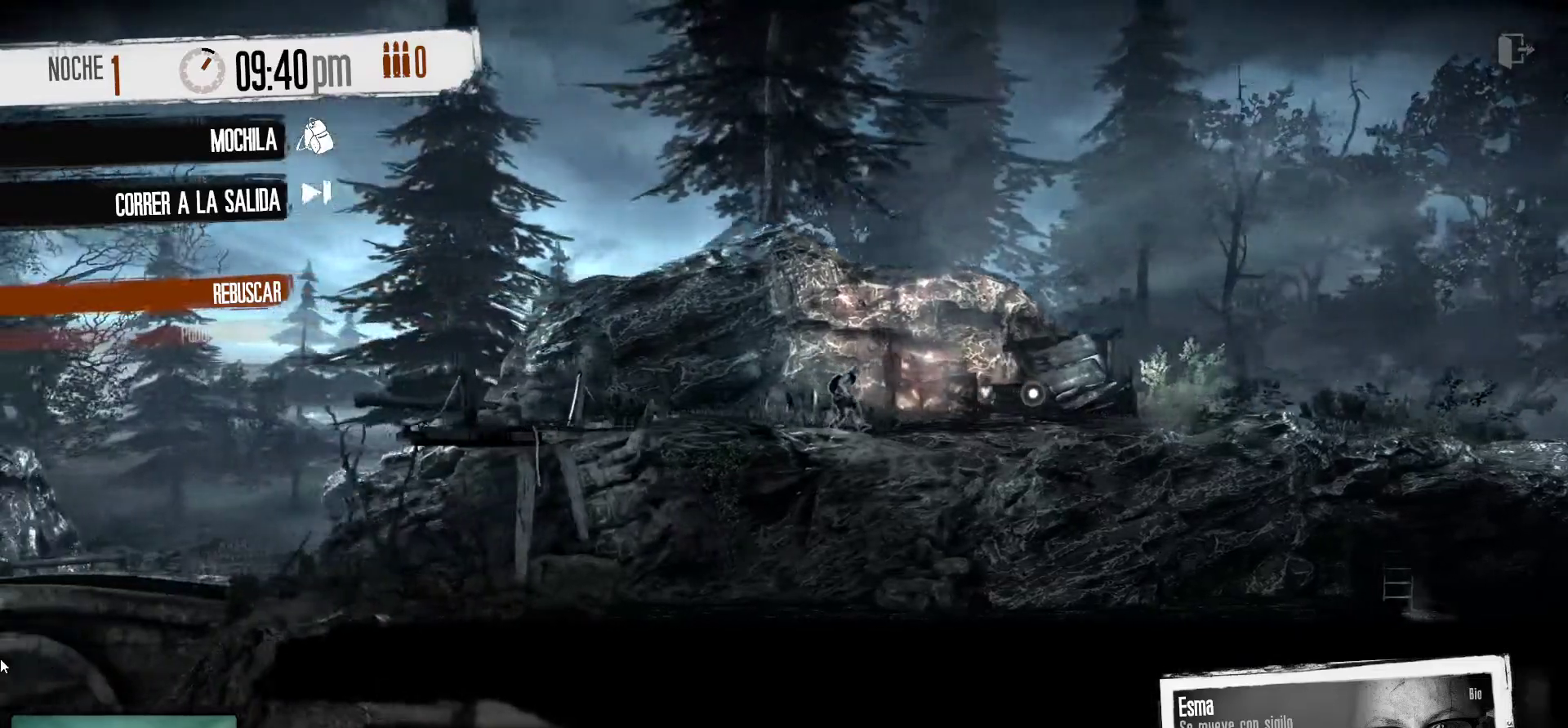
{"keys": [], "mouse": [], "mouse_move": "right", "events": []}
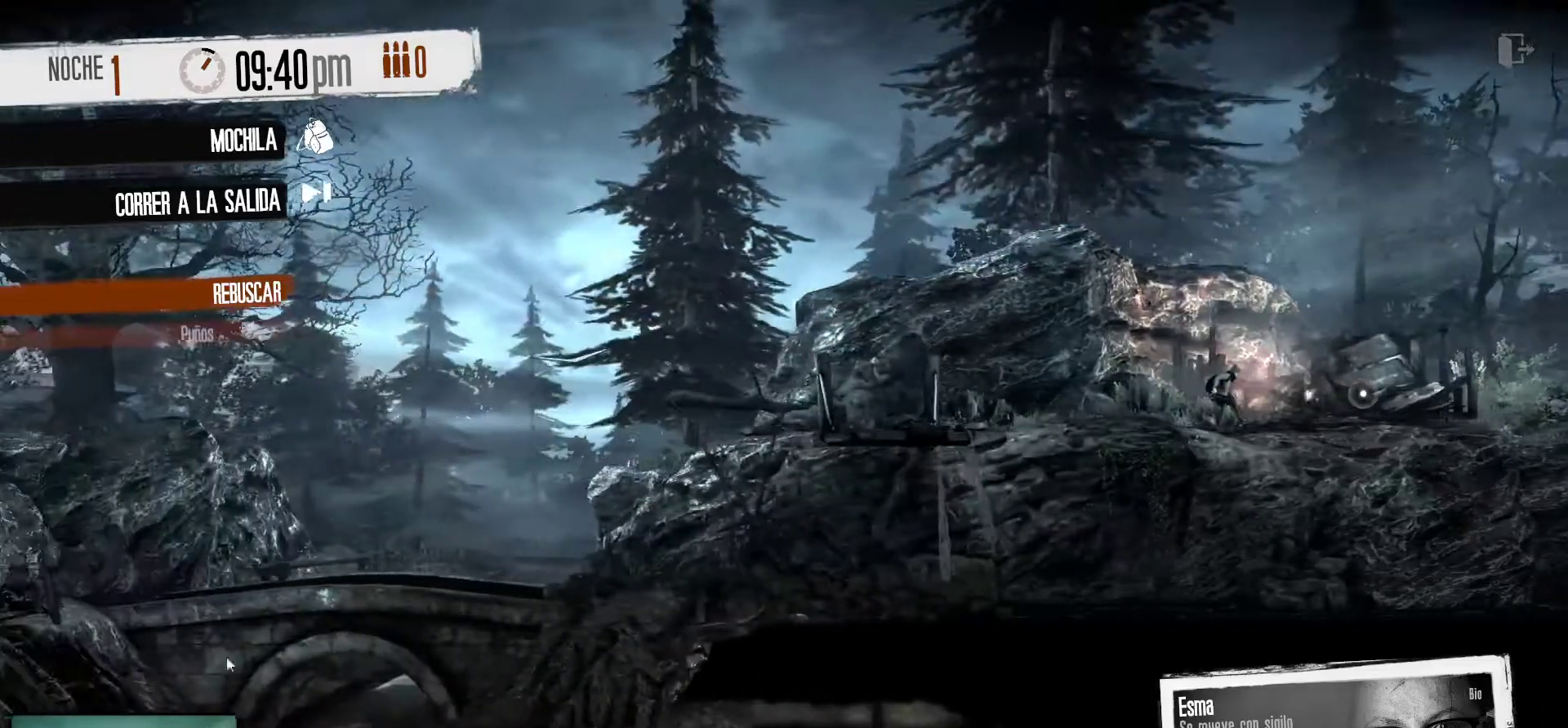
{"keys": [], "mouse": [], "mouse_move": "still", "events": []}
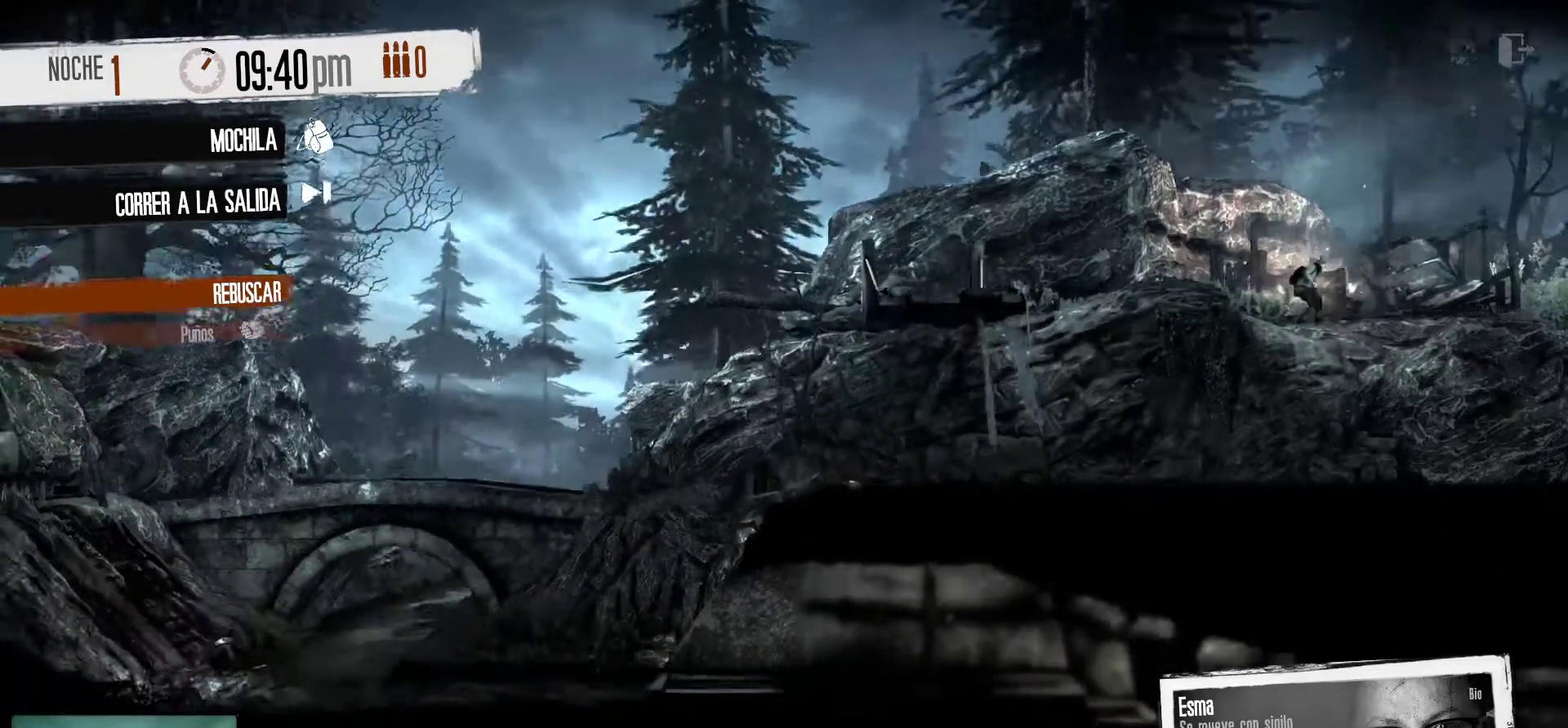
{"keys": [], "mouse": [], "mouse_move": "still", "events": []}
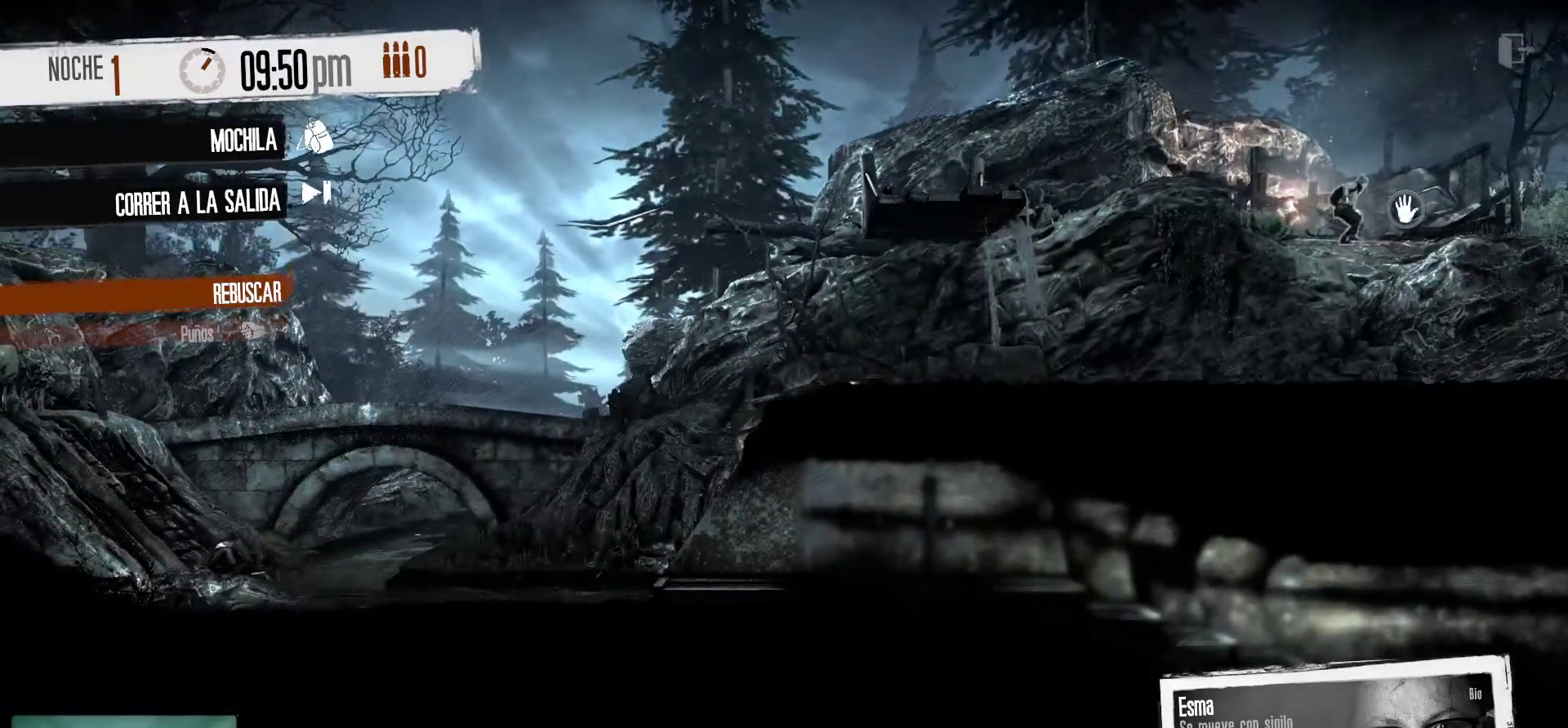
{"keys": [], "mouse": [], "mouse_move": "up-right", "events": []}
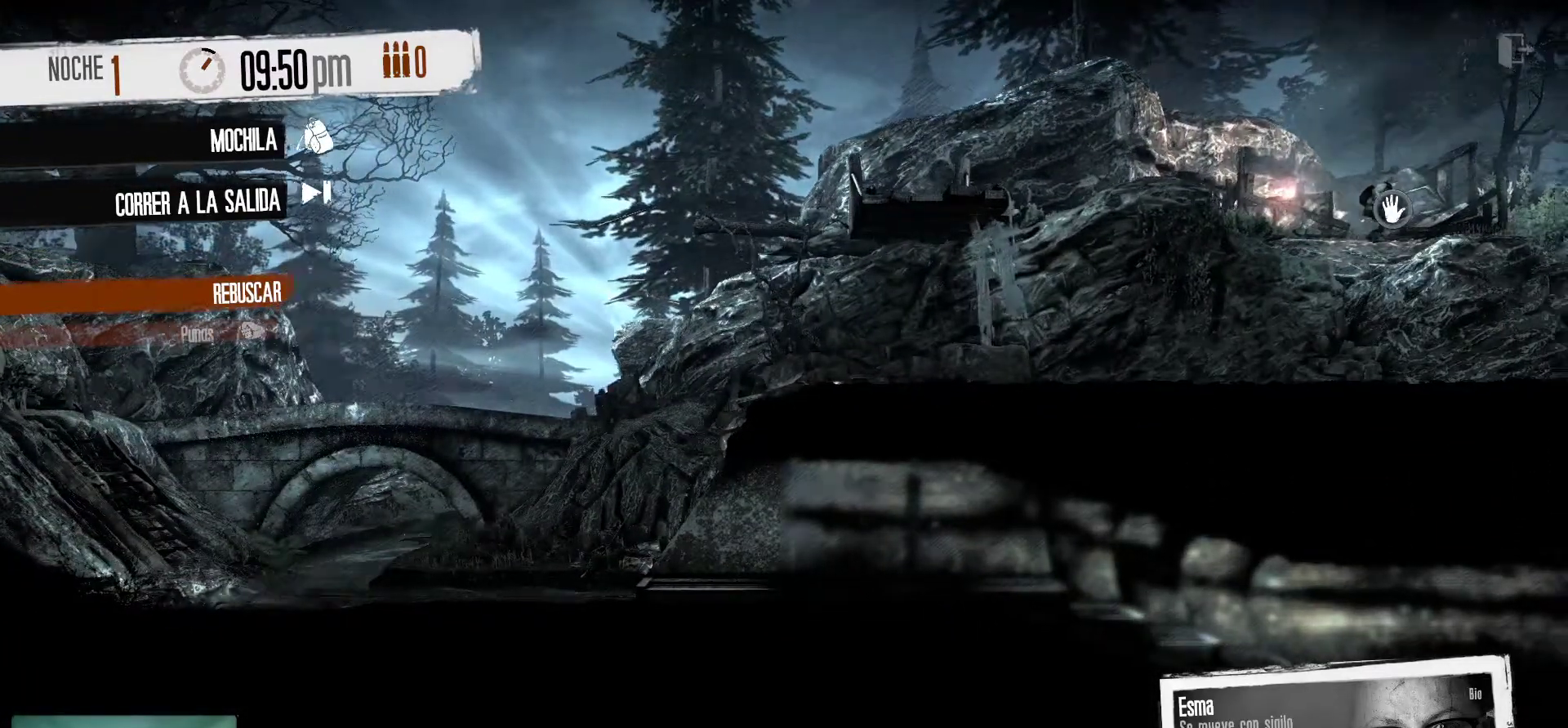
{"keys": [], "mouse": [], "mouse_move": "down", "events": []}
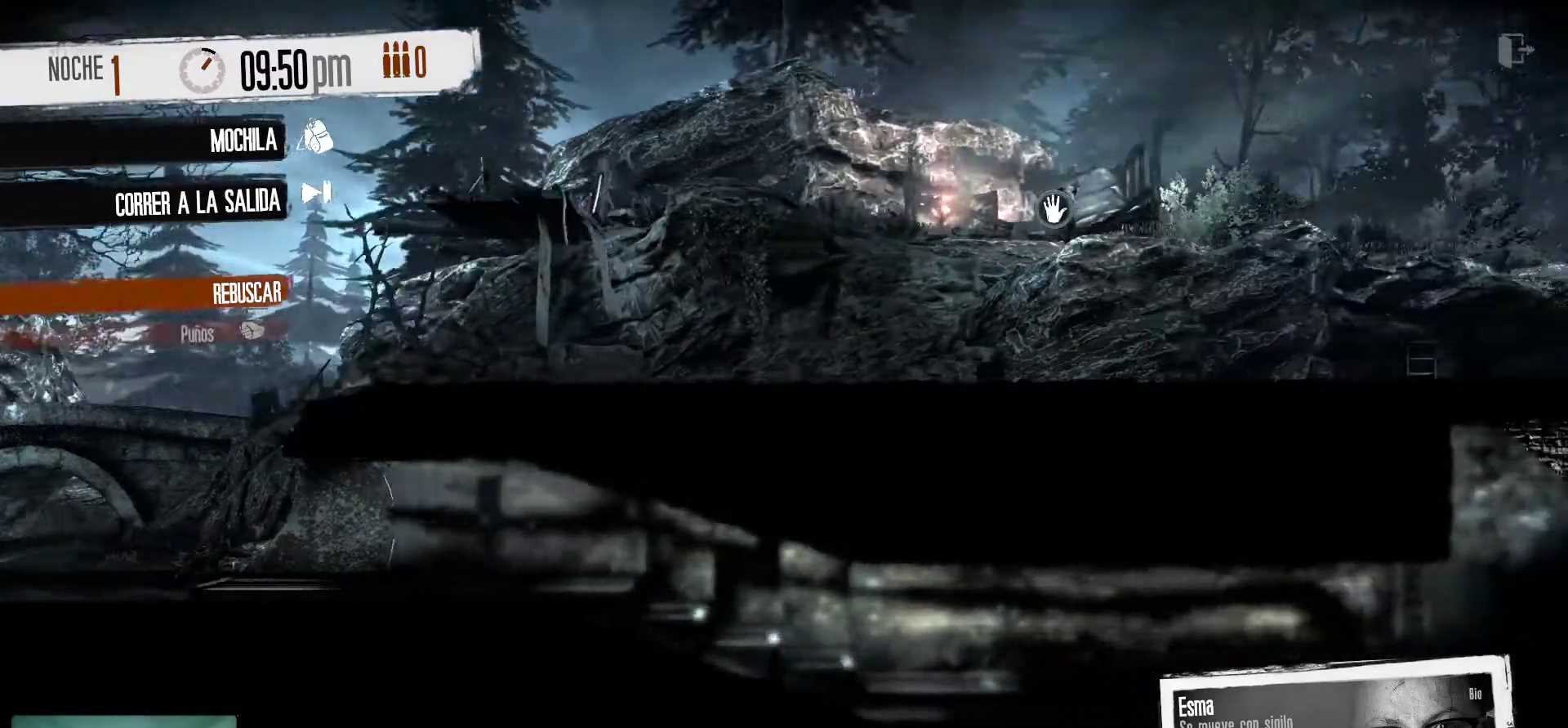
{"keys": [], "mouse": [], "mouse_move": "up-left", "events": []}
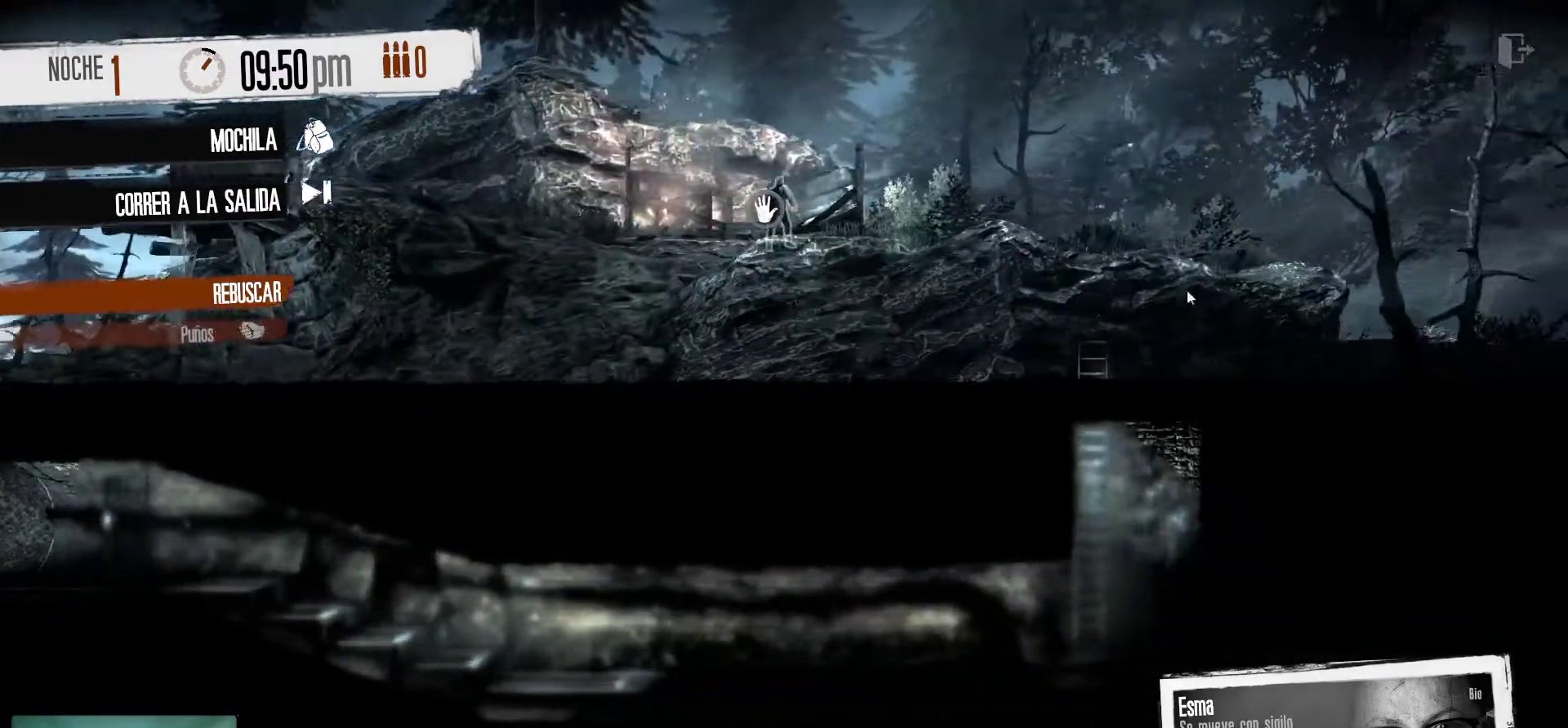
{"keys": [], "mouse": [], "mouse_move": "still", "events": []}
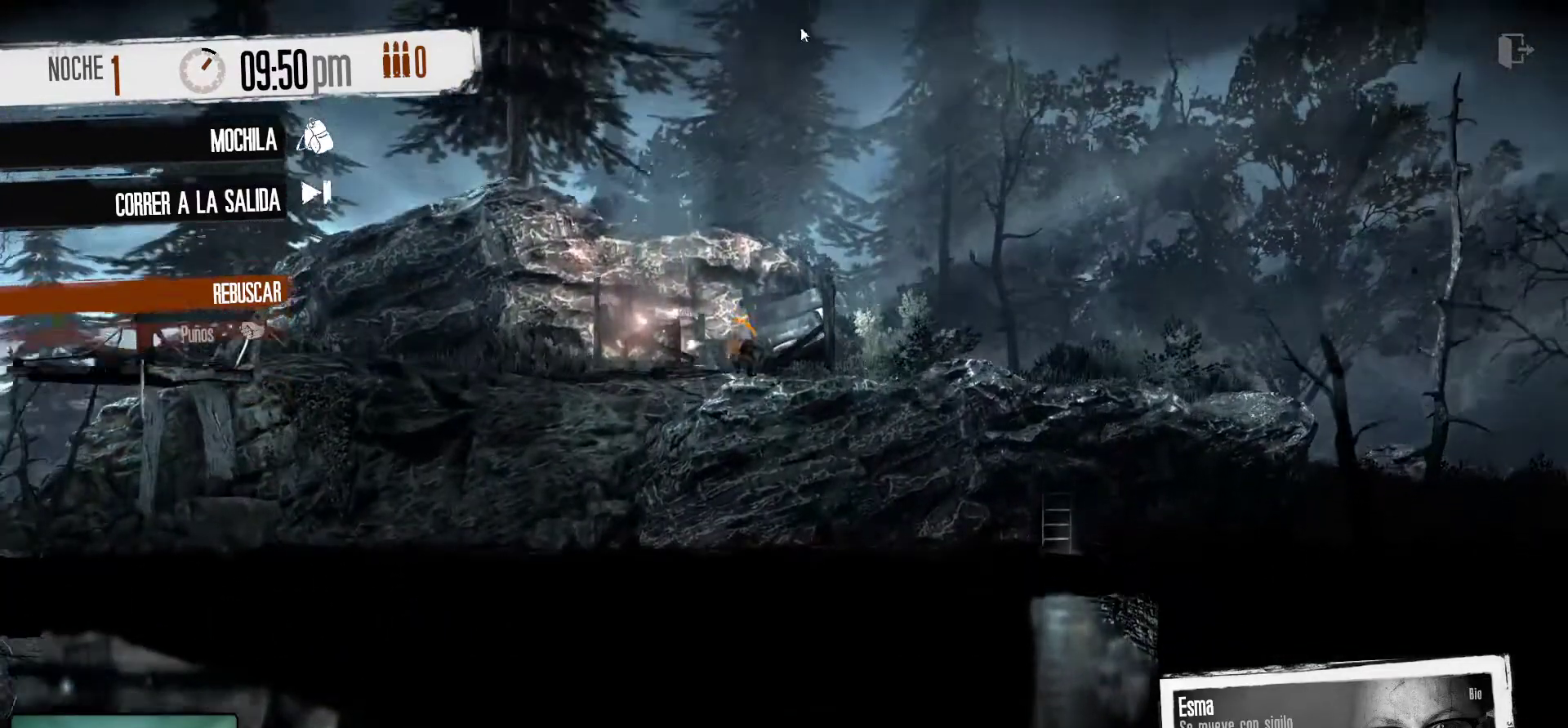
{"keys": [], "mouse": [], "mouse_move": "still", "events": []}
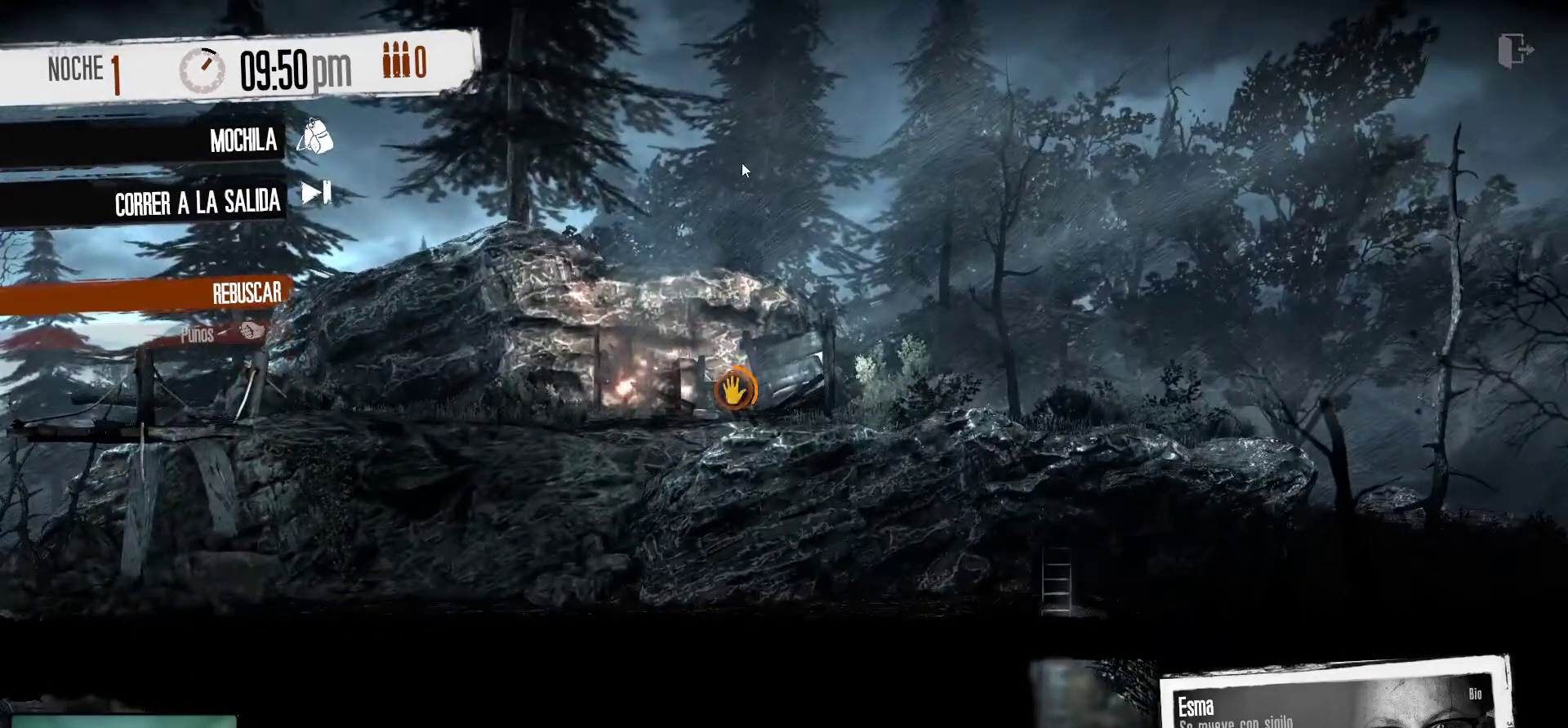
{"keys": [], "mouse": [], "mouse_move": "still", "events": []}
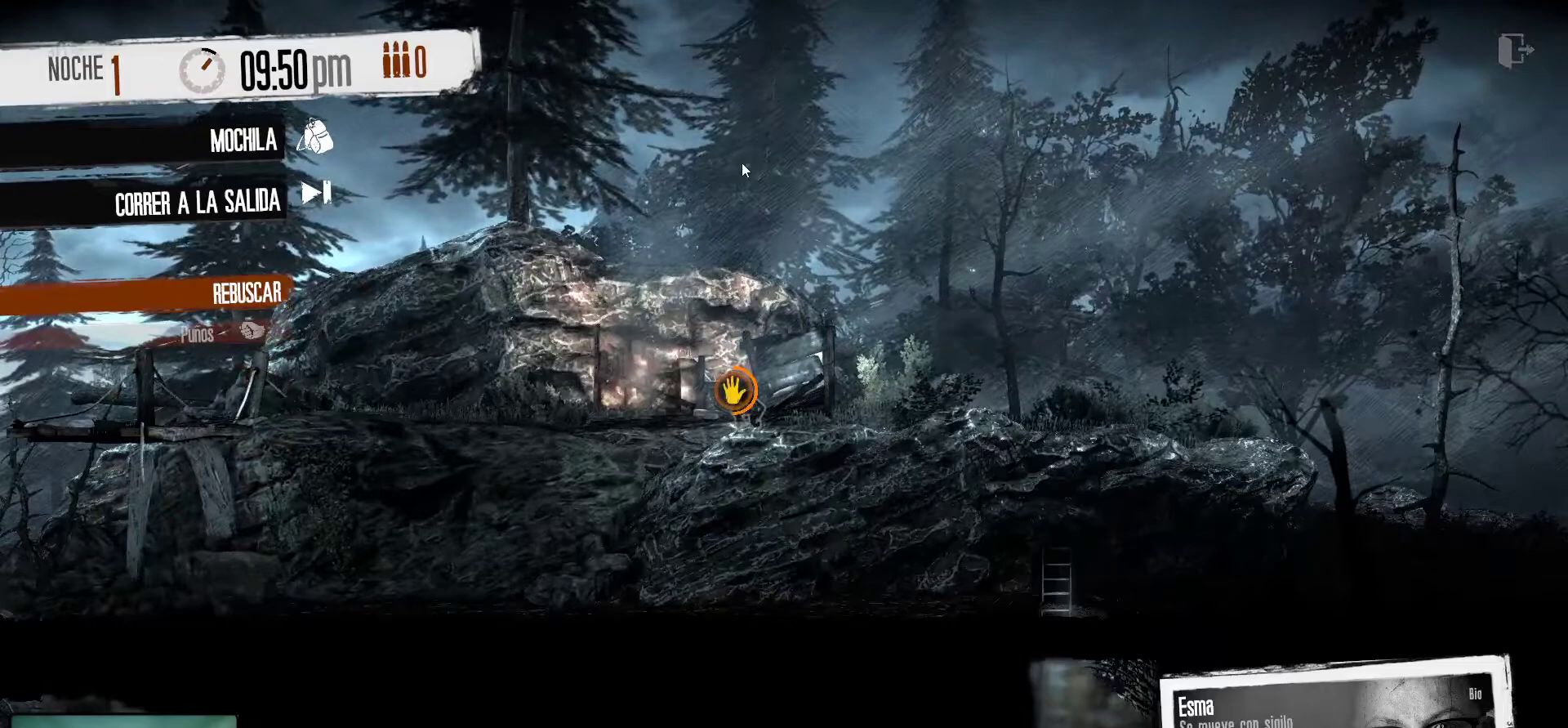
{"keys": [], "mouse": [], "mouse_move": "still", "events": []}
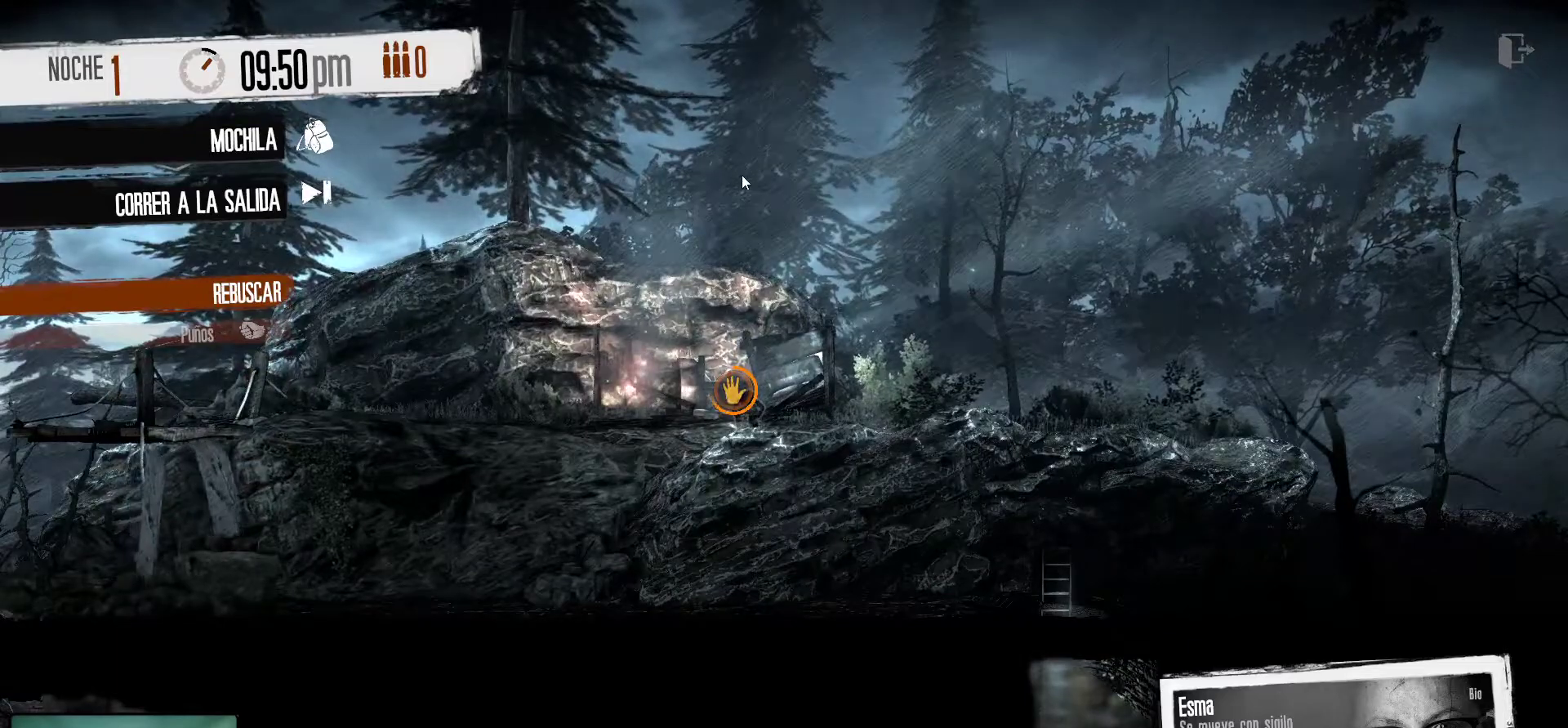
{"keys": [], "mouse": [], "mouse_move": "still", "events": []}
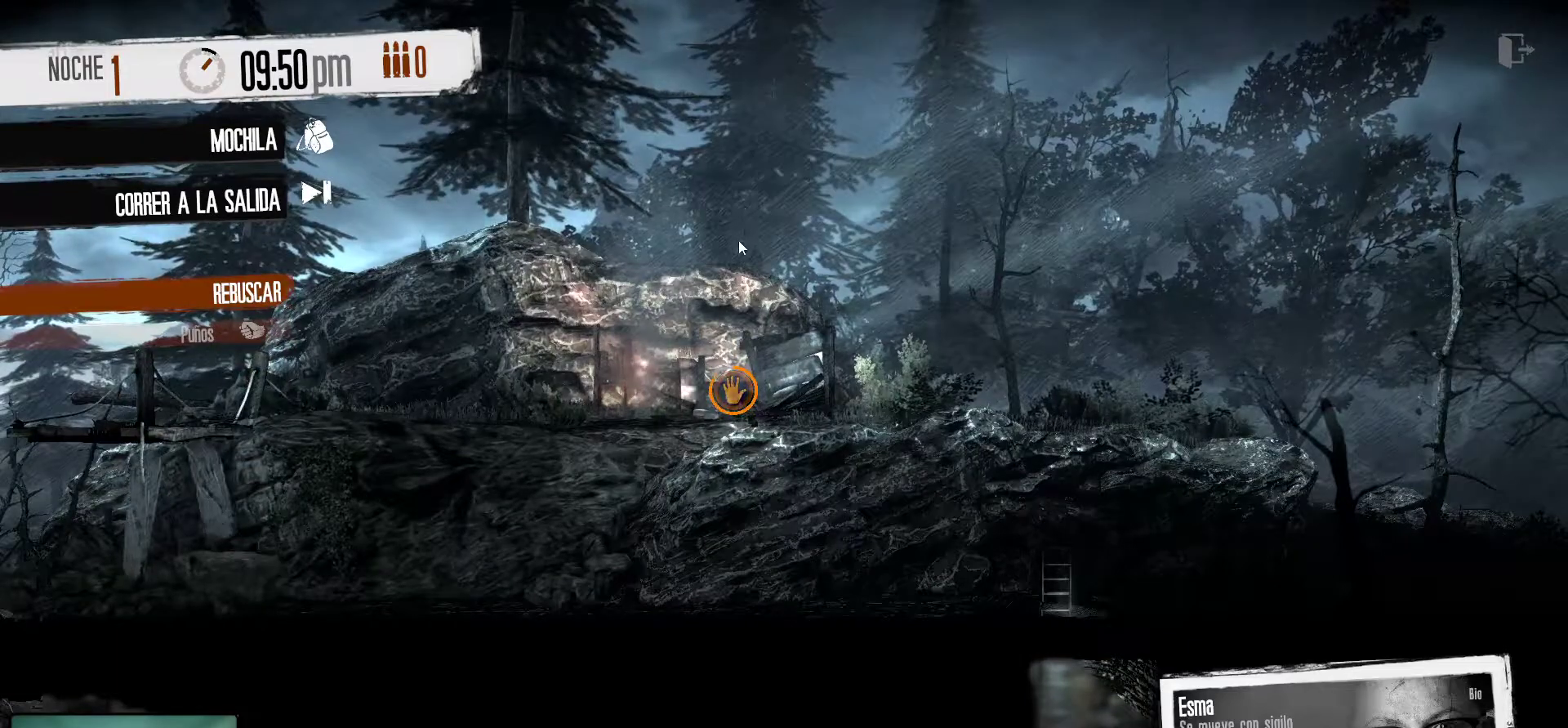
{"keys": [], "mouse": [], "mouse_move": "down-right", "events": []}
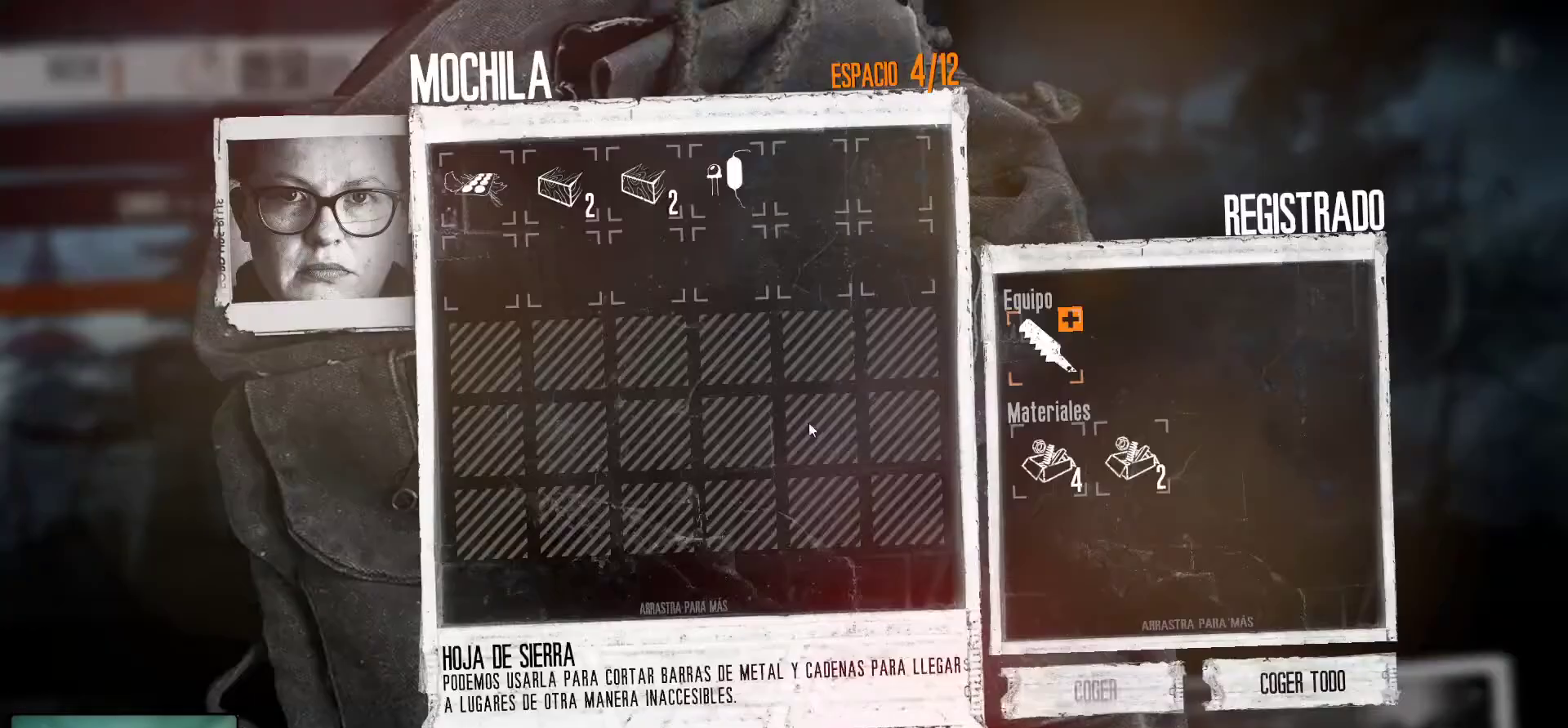
{"keys": [], "mouse": [], "mouse_move": "down-right", "events": []}